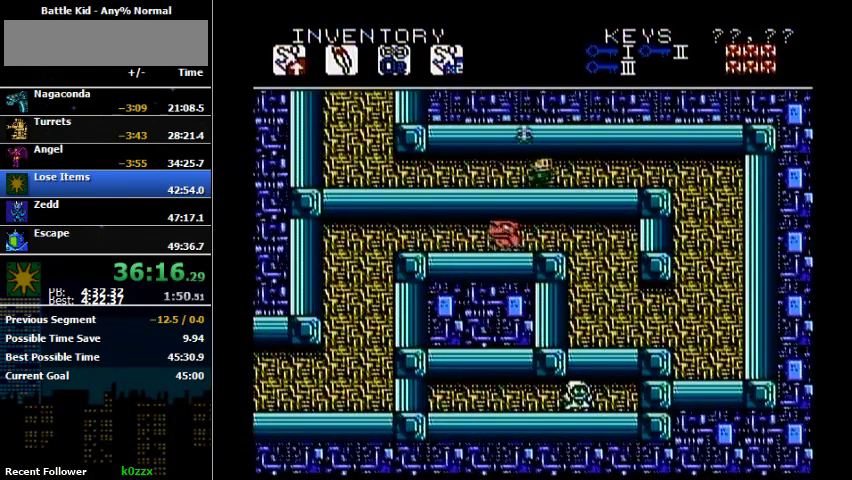
Gameplay with a controller (Nintendo layout); each line is a JSON object with the inputs held at the frame after it (dt_ms = milliseconds from this image to that frame). "events" lists button and stick changes between this image and that frame as [ms after this image, input, new state], when the widget could be followed in between. Not read: L3 R3.
{"dt_ms": 500, "buttons": ["DPAD_RIGHT"], "events": []}
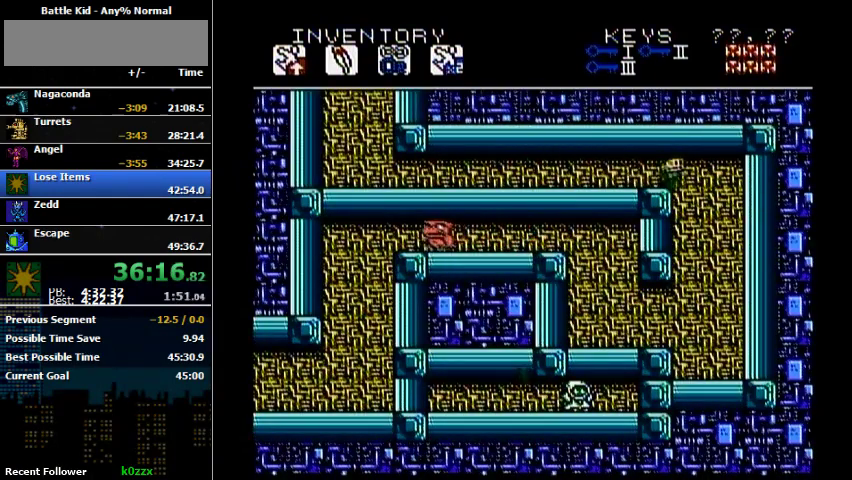
{"dt_ms": 1000, "buttons": ["A"], "events": [[200, "DPAD_RIGHT", "up"], [233, "DPAD_LEFT", "down"], [367, "B", "down"], [567, "B", "up"], [800, "A", "down"], [967, "DPAD_LEFT", "up"]]}
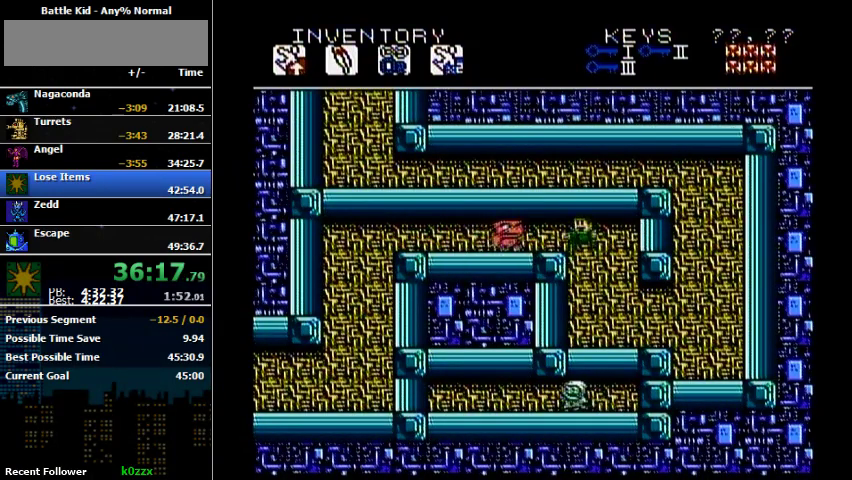
{"dt_ms": 500, "buttons": [], "events": [[67, "A", "up"], [100, "B", "down"], [333, "B", "up"]]}
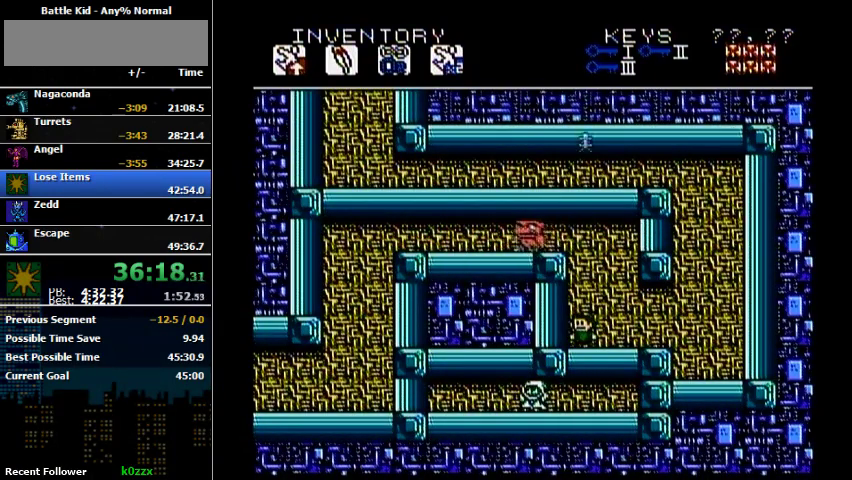
{"dt_ms": 500, "buttons": ["DPAD_LEFT"], "events": [[233, "DPAD_RIGHT", "down"], [467, "DPAD_LEFT", "down"], [467, "DPAD_RIGHT", "up"]]}
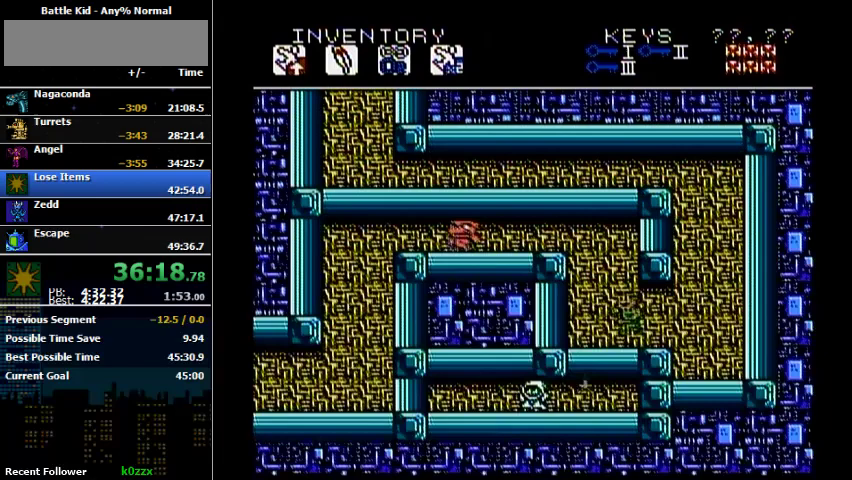
{"dt_ms": 500, "buttons": [], "events": [[67, "A", "down"], [300, "A", "up"], [300, "B", "down"], [300, "DPAD_LEFT", "up"], [500, "B", "up"]]}
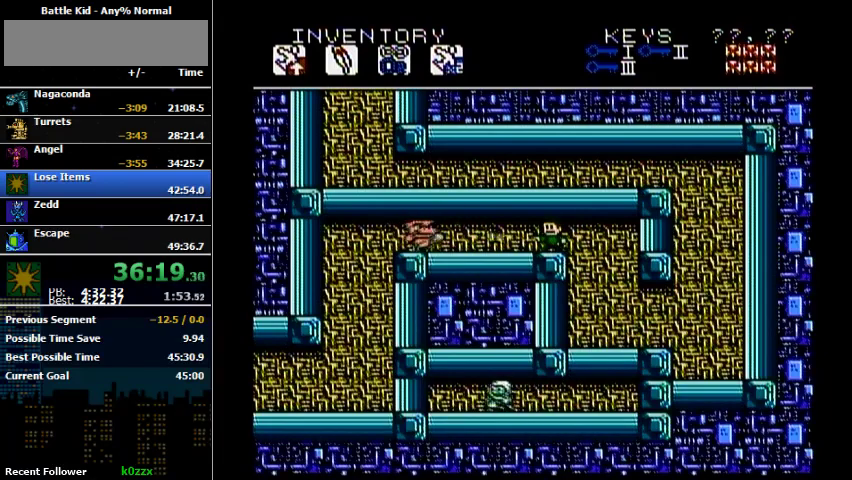
{"dt_ms": 500, "buttons": [], "events": [[233, "B", "down"], [400, "B", "up"]]}
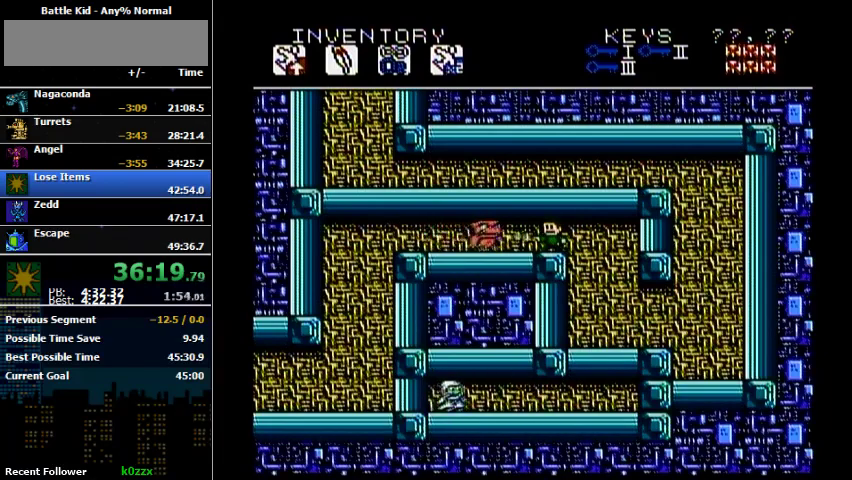
{"dt_ms": 500, "buttons": ["DPAD_LEFT"], "events": [[33, "B", "down"], [233, "B", "up"], [233, "DPAD_LEFT", "down"]]}
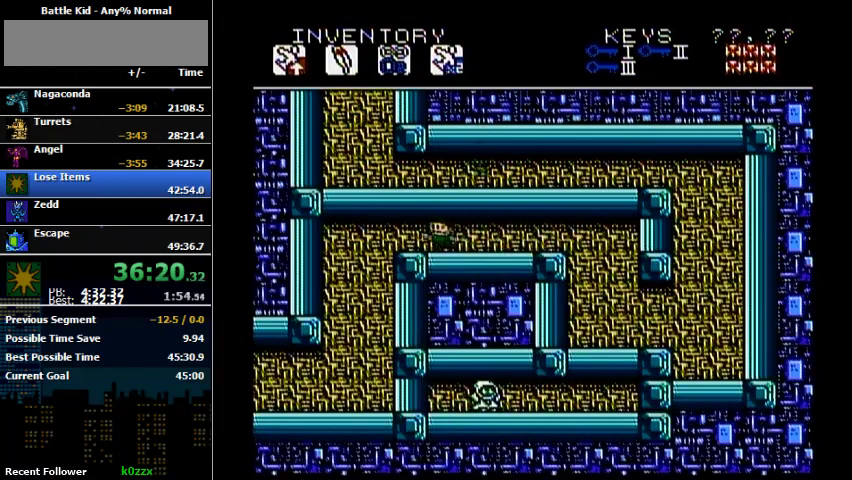
{"dt_ms": 500, "buttons": ["B", "DPAD_LEFT"], "events": [[233, "B", "down"], [333, "B", "up"], [467, "B", "down"]]}
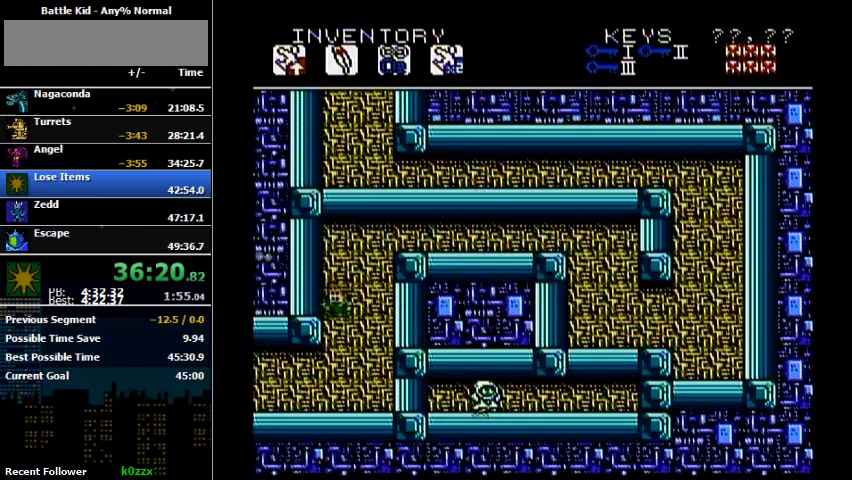
{"dt_ms": 500, "buttons": ["DPAD_LEFT"], "events": [[100, "B", "up"]]}
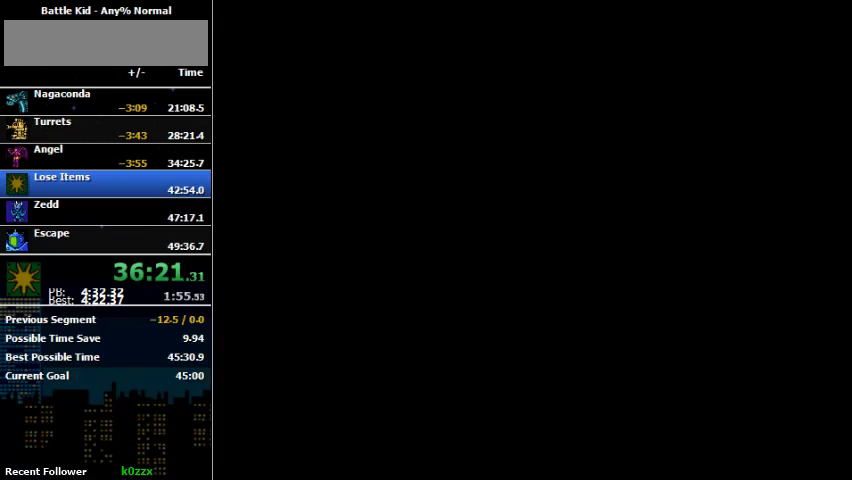
{"dt_ms": 500, "buttons": ["DPAD_LEFT"], "events": [[33, "DPAD_LEFT", "up"], [333, "DPAD_LEFT", "down"]]}
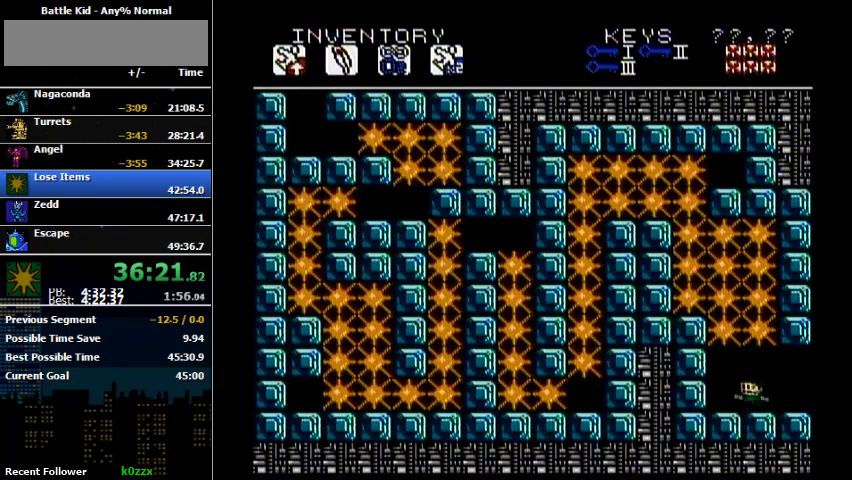
{"dt_ms": 500, "buttons": [], "events": [[233, "DPAD_LEFT", "up"]]}
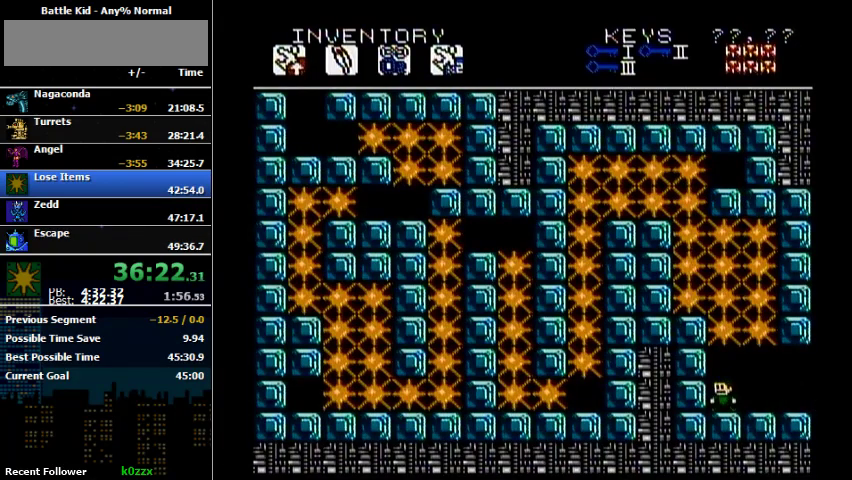
{"dt_ms": 500, "buttons": [], "events": []}
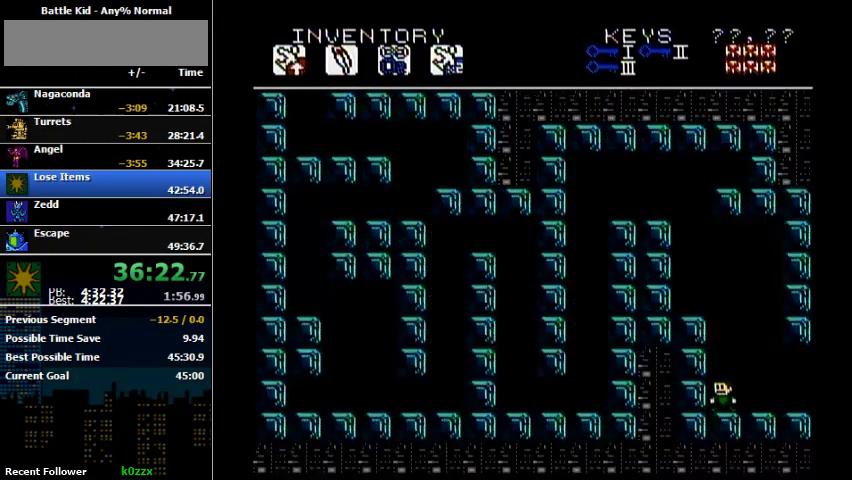
{"dt_ms": 500, "buttons": ["A"], "events": [[67, "A", "down"], [167, "DPAD_LEFT", "down"], [333, "A", "up"], [467, "DPAD_LEFT", "up"], [500, "A", "down"]]}
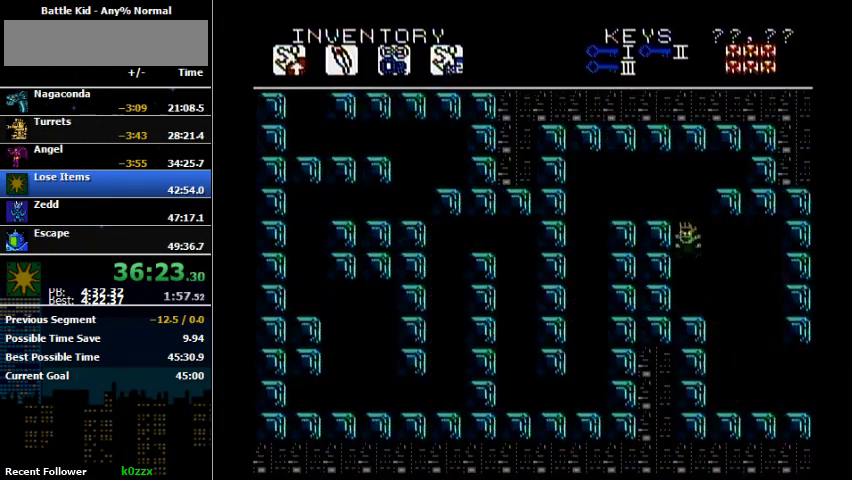
{"dt_ms": 500, "buttons": [], "events": [[233, "DPAD_RIGHT", "down"], [467, "A", "up"], [467, "DPAD_RIGHT", "up"]]}
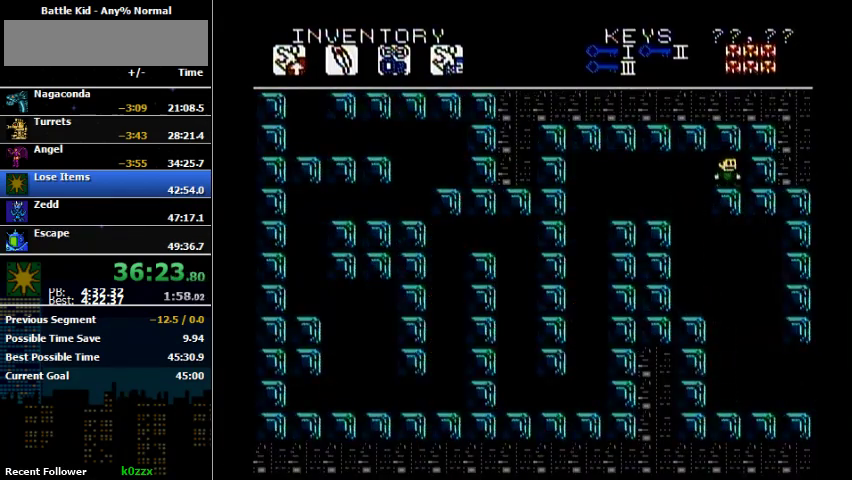
{"dt_ms": 500, "buttons": [], "events": []}
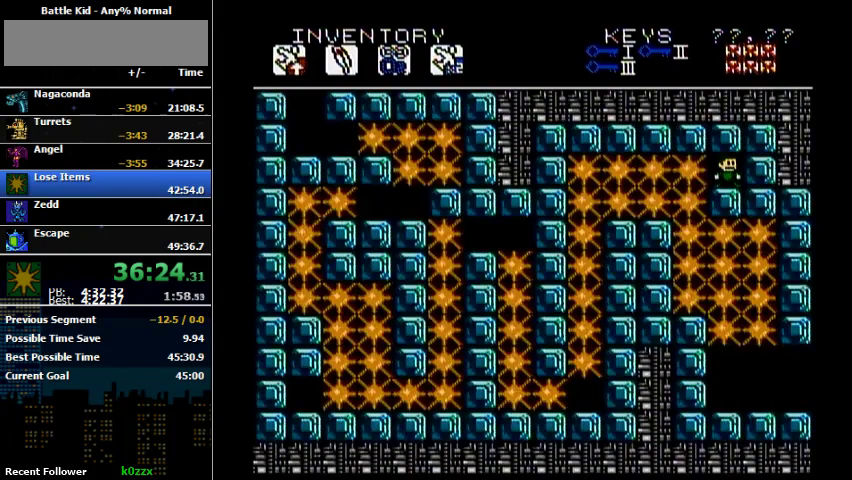
{"dt_ms": 500, "buttons": ["B"], "events": [[400, "B", "down"]]}
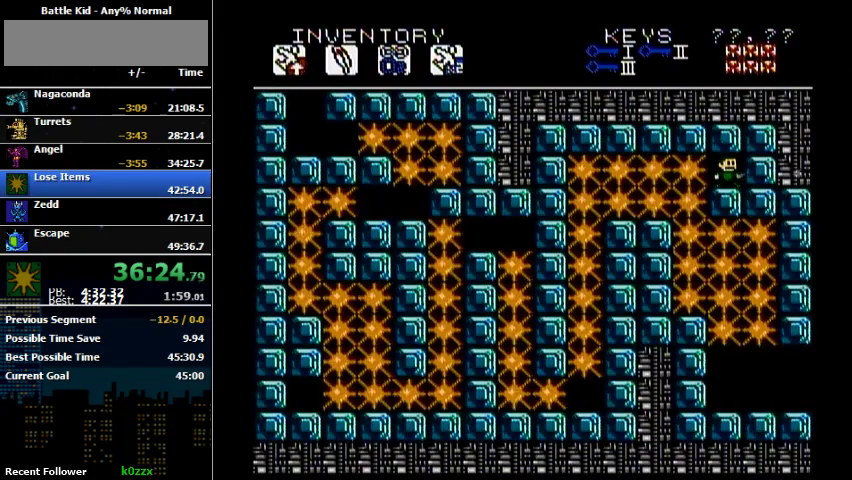
{"dt_ms": 500, "buttons": [], "events": [[100, "B", "up"]]}
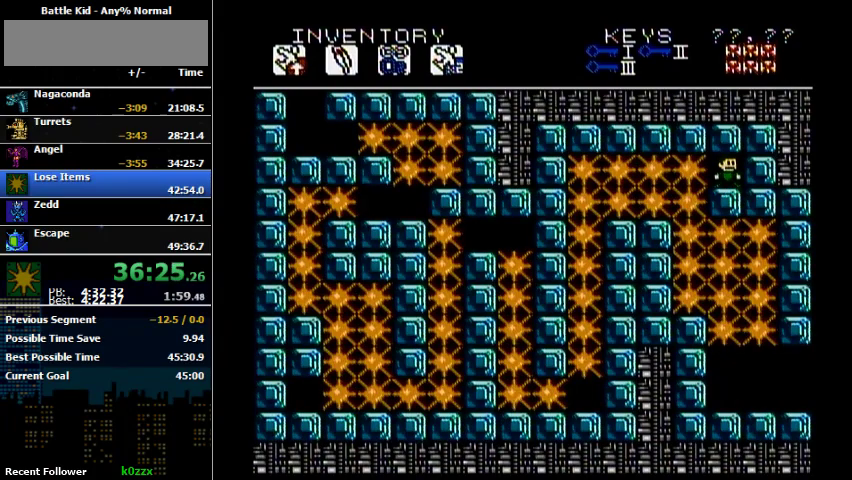
{"dt_ms": 500, "buttons": [], "events": [[100, "B", "down"], [300, "B", "up"]]}
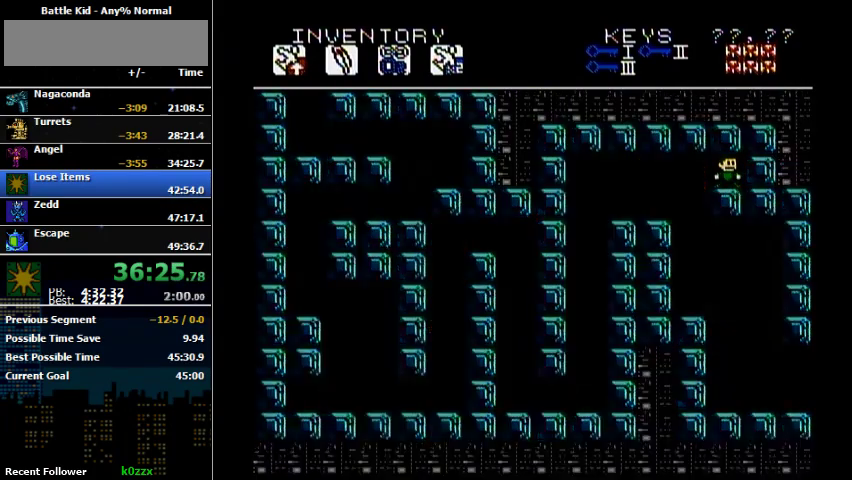
{"dt_ms": 500, "buttons": ["DPAD_LEFT"], "events": [[267, "DPAD_LEFT", "down"]]}
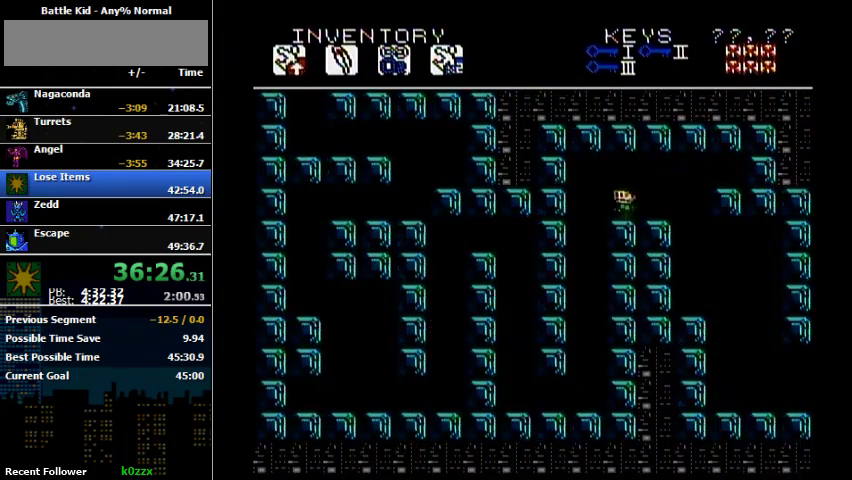
{"dt_ms": 500, "buttons": [], "events": [[233, "DPAD_LEFT", "up"], [233, "DPAD_RIGHT", "down"], [433, "DPAD_RIGHT", "up"]]}
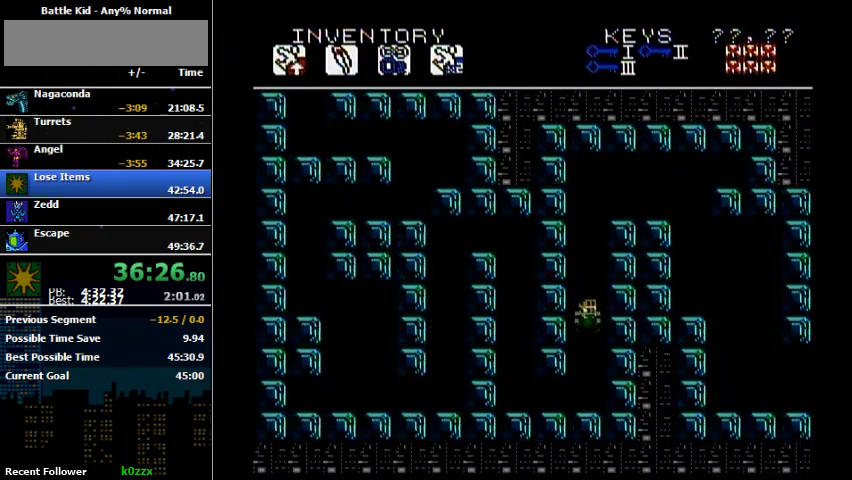
{"dt_ms": 500, "buttons": [], "events": []}
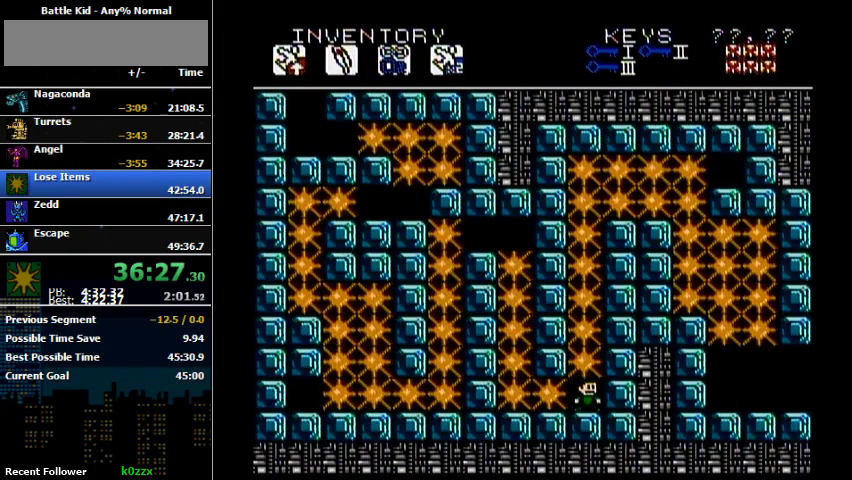
{"dt_ms": 500, "buttons": [], "events": []}
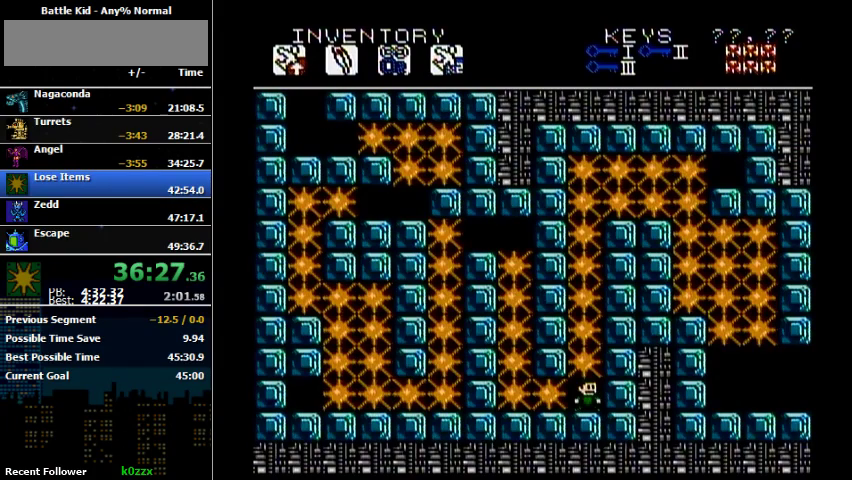
{"dt_ms": 500, "buttons": [], "events": []}
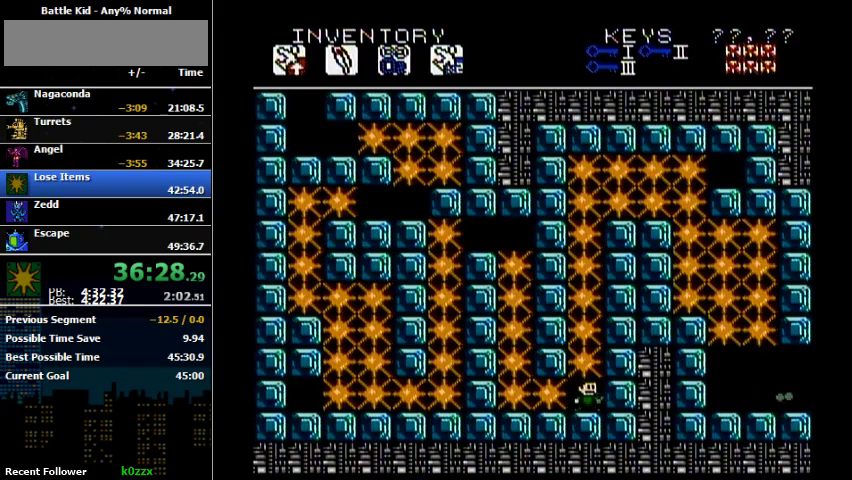
{"dt_ms": 500, "buttons": [], "events": []}
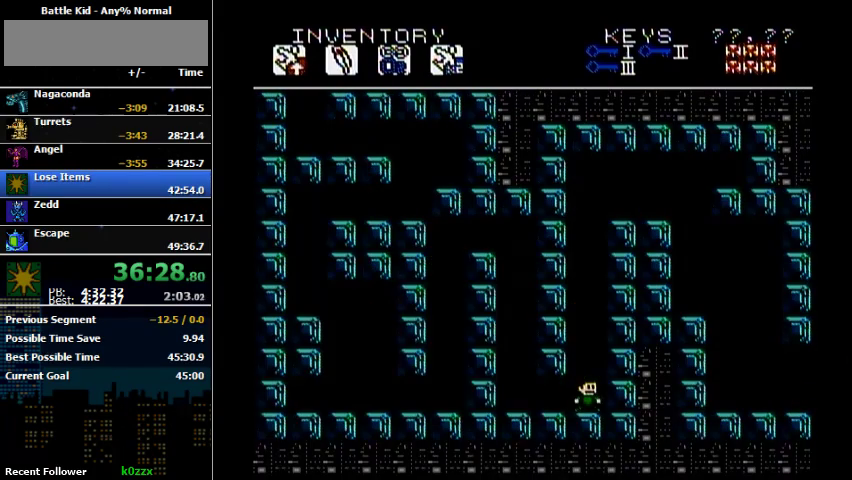
{"dt_ms": 500, "buttons": ["A"], "events": [[67, "DPAD_LEFT", "down"], [400, "A", "down"], [400, "DPAD_LEFT", "up"]]}
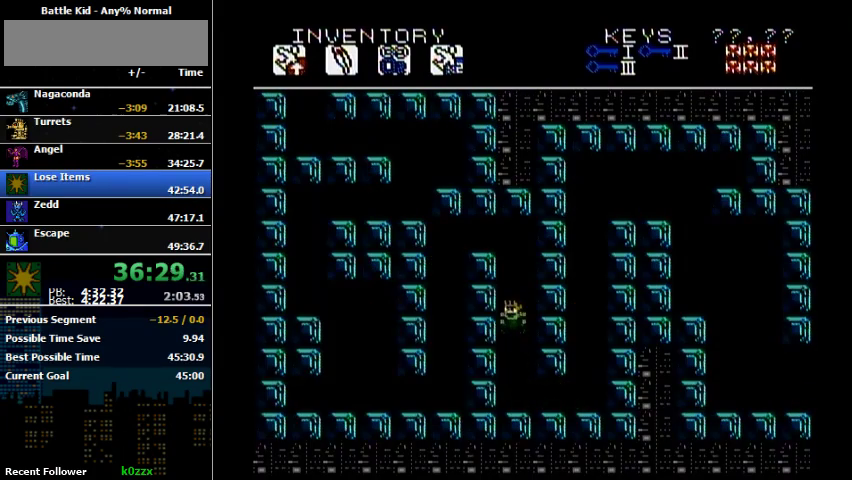
{"dt_ms": 500, "buttons": [], "events": [[100, "A", "up"], [233, "A", "down"], [267, "DPAD_LEFT", "down"], [333, "A", "up"], [400, "DPAD_LEFT", "up"]]}
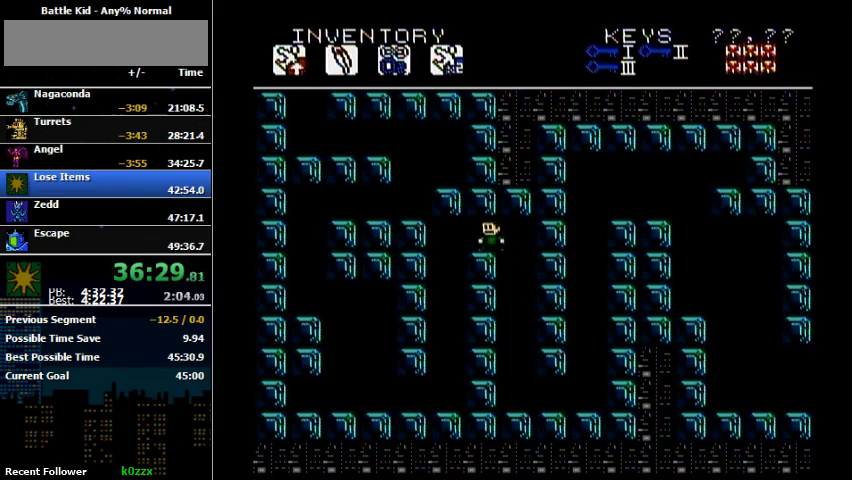
{"dt_ms": 500, "buttons": [], "events": []}